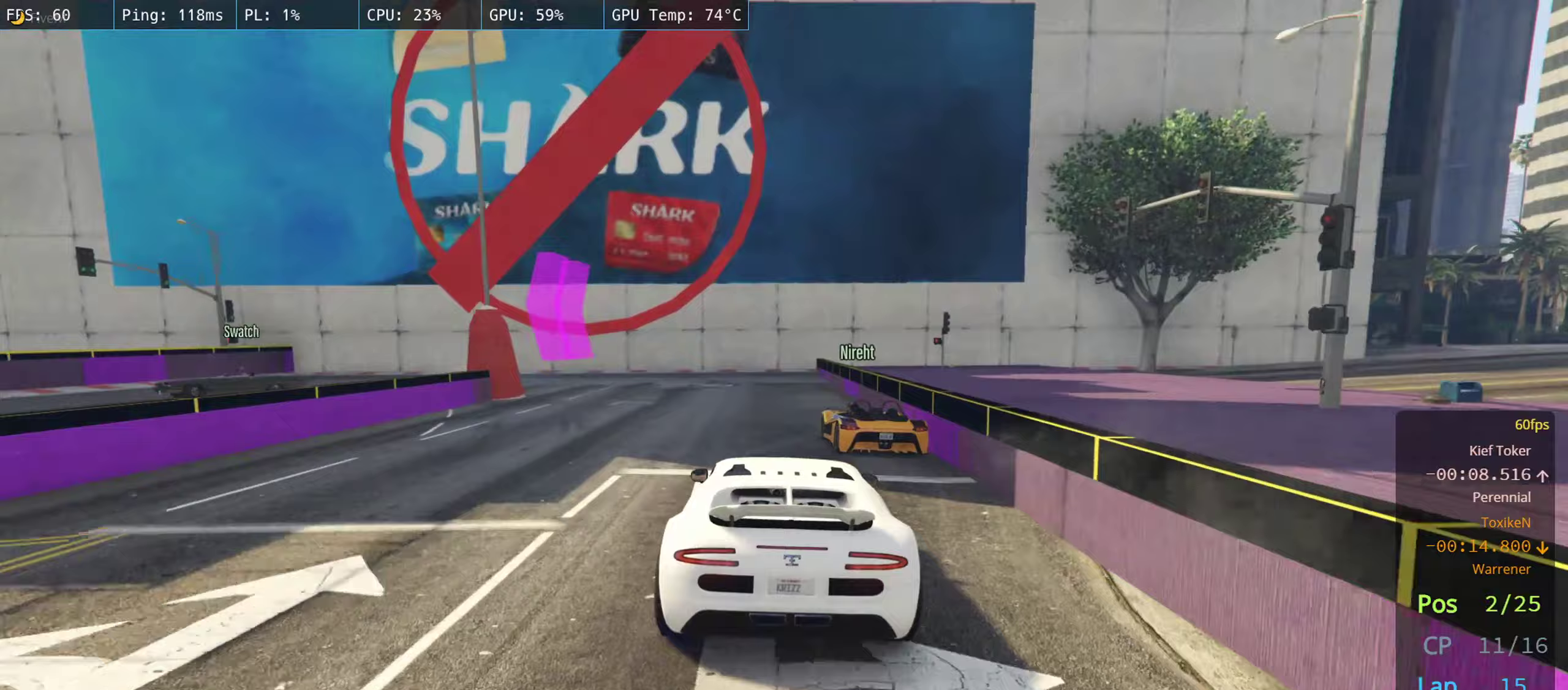
Gameplay with a controller (Xbox layout); each line is a JSON object with the inputs held at the frame after it. "events" lists button and stick changes between this image and that frame as [ms after this image, input, new state], when the widget could be followed in between.
{"buttons": ["R2"], "left_stick": "left", "right_stick": "center", "events": [[150, "left_stick", "left"], [317, "L2", "up"], [467, "R2", "down"]]}
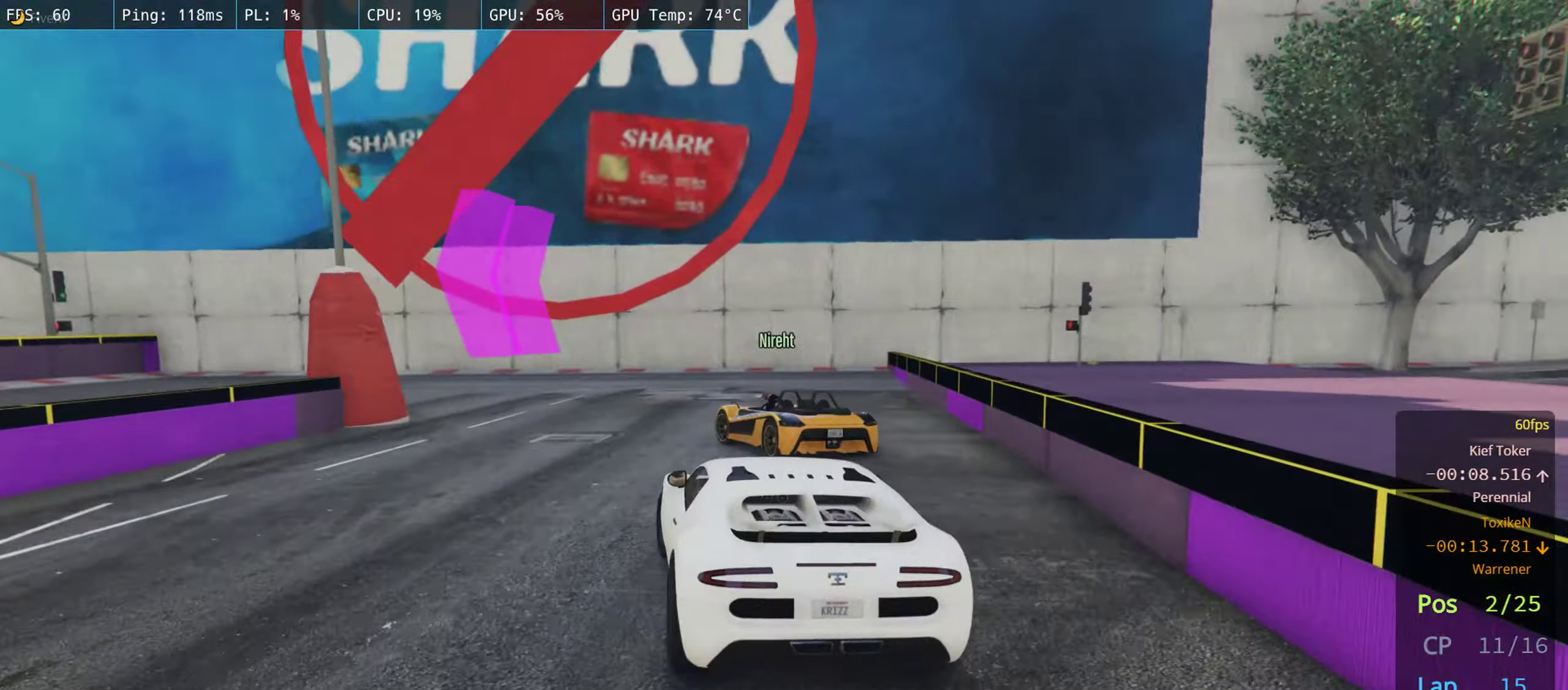
{"buttons": ["L2"], "left_stick": "left", "right_stick": "center", "events": [[250, "R2", "up"], [333, "left_stick", "center"], [450, "L2", "down"], [500, "left_stick", "left"]]}
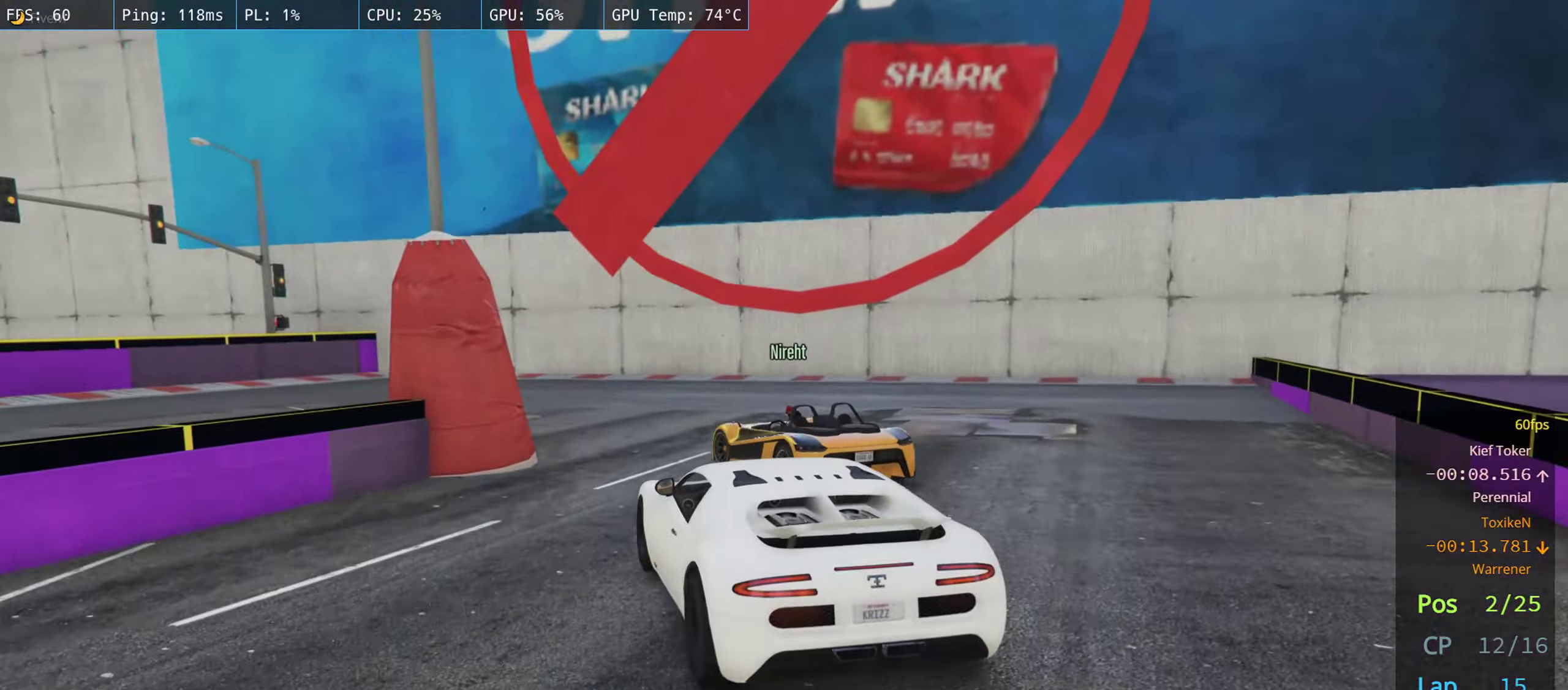
{"buttons": [], "left_stick": "center", "right_stick": "center", "events": [[133, "L2", "up"], [150, "left_stick", "center"], [250, "R2", "down"], [450, "R2", "up"]]}
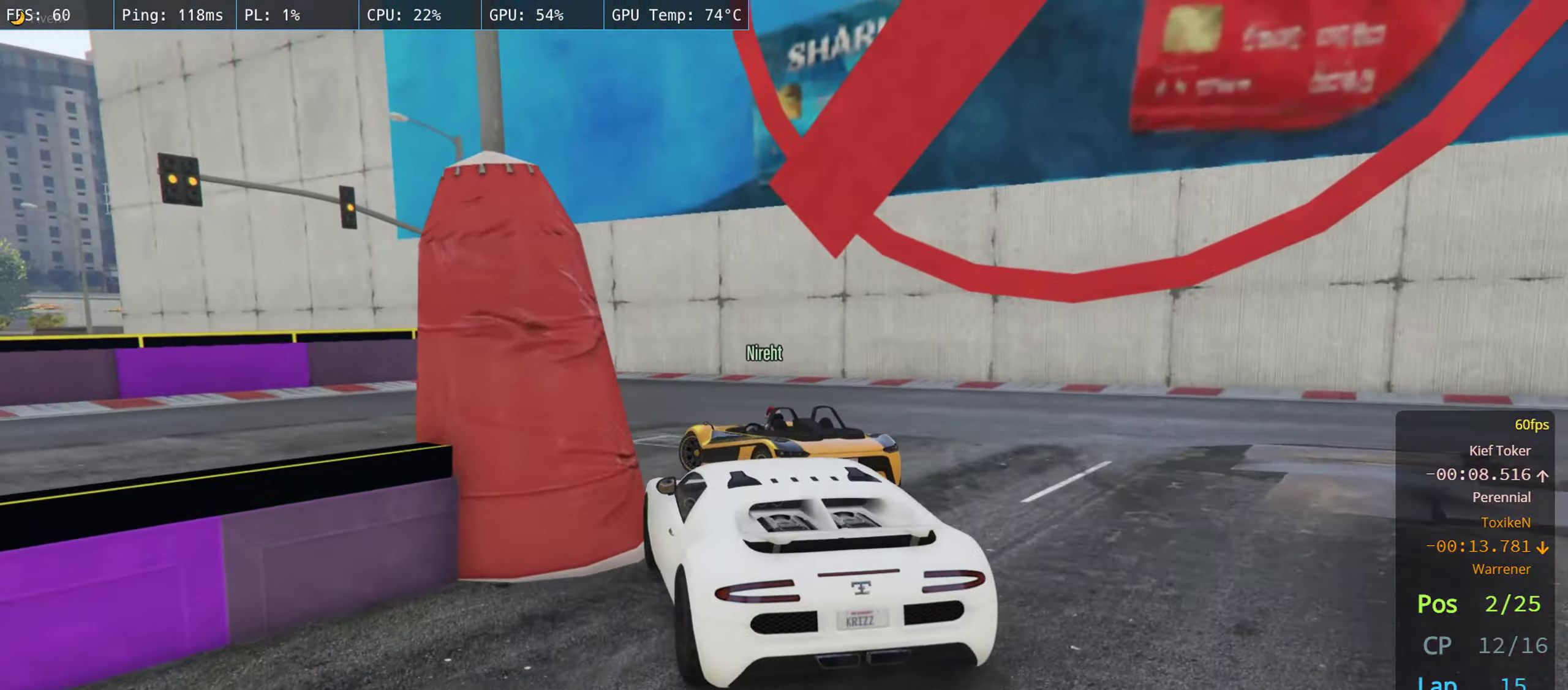
{"buttons": [], "left_stick": "left", "right_stick": "left", "events": [[67, "right_stick", "down"], [117, "left_stick", "left"], [250, "right_stick", "center"], [467, "right_stick", "left"]]}
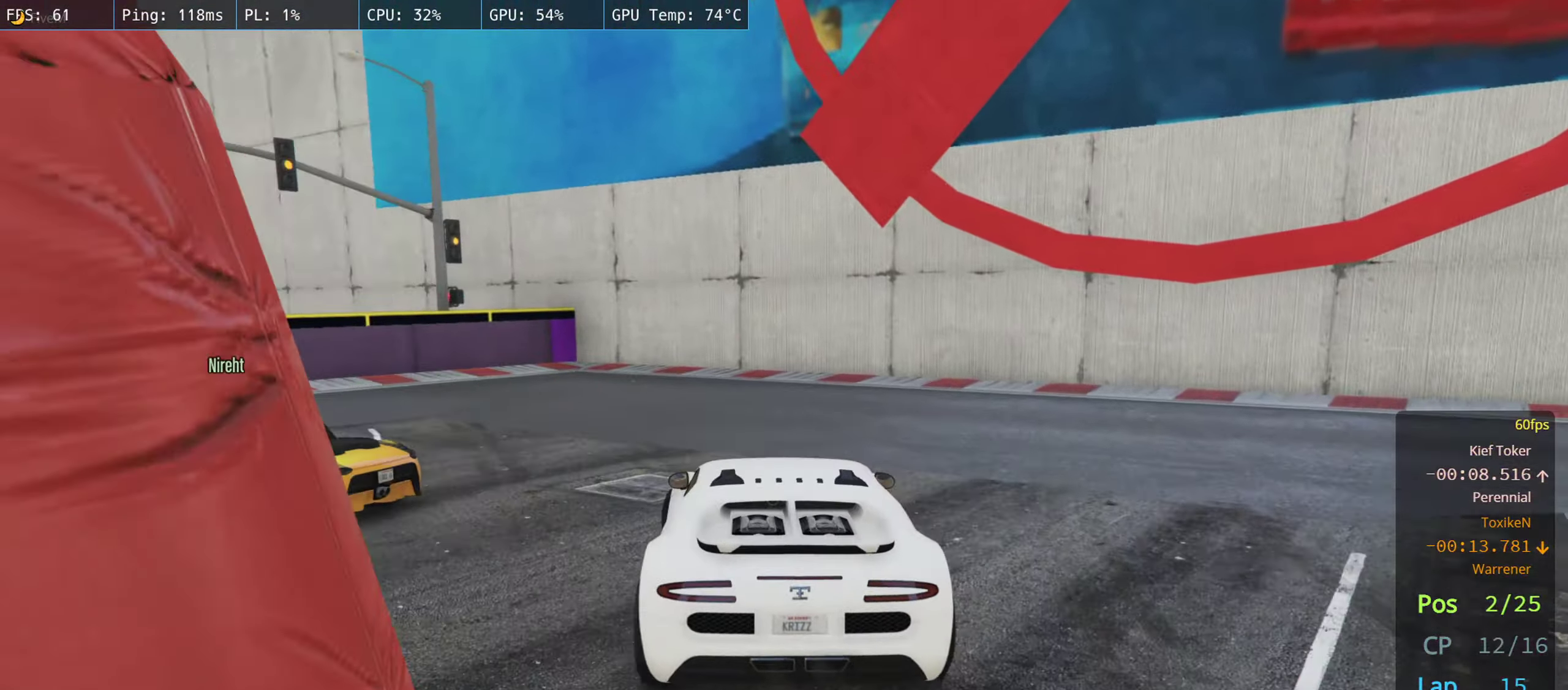
{"buttons": ["R2"], "left_stick": "left", "right_stick": "left", "events": [[100, "R2", "down"]]}
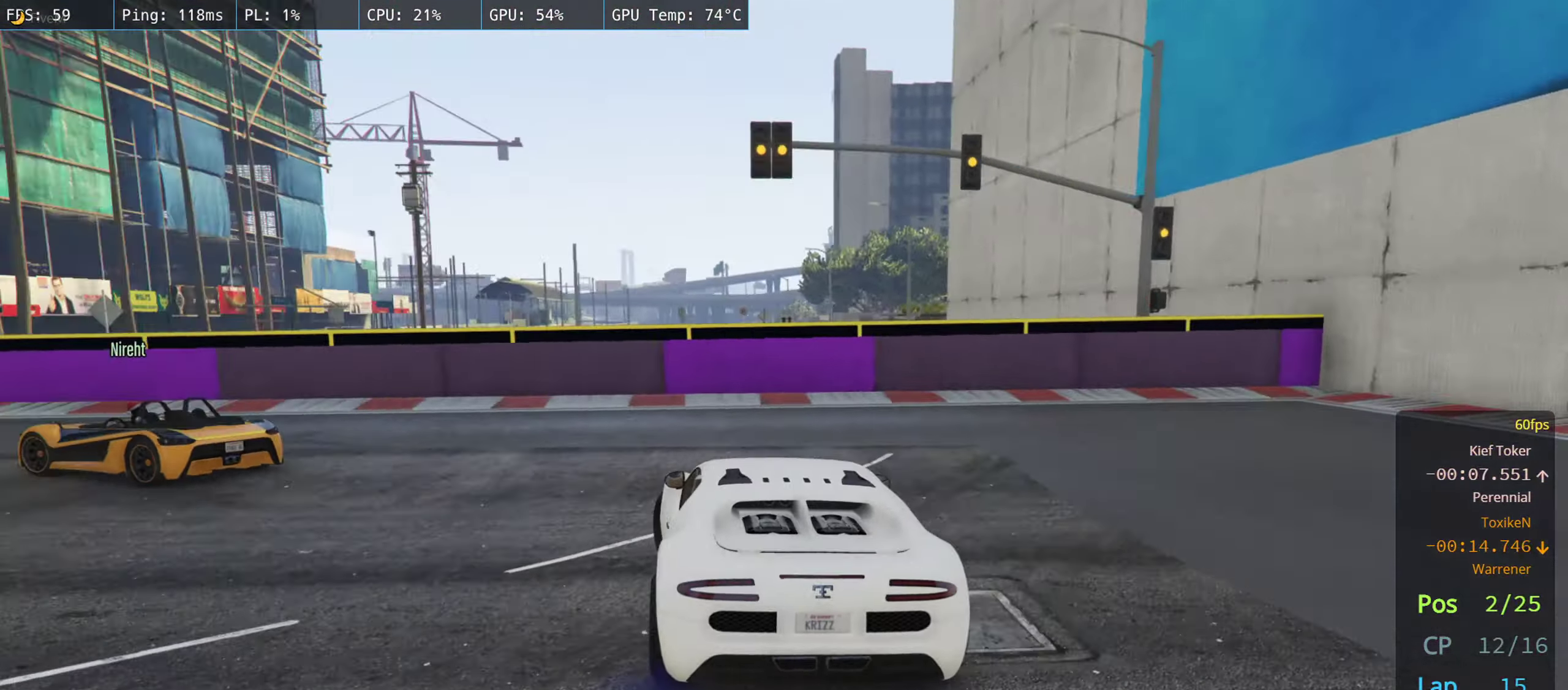
{"buttons": ["R2"], "left_stick": "right", "right_stick": "center", "events": [[417, "left_stick", "right"], [450, "right_stick", "center"]]}
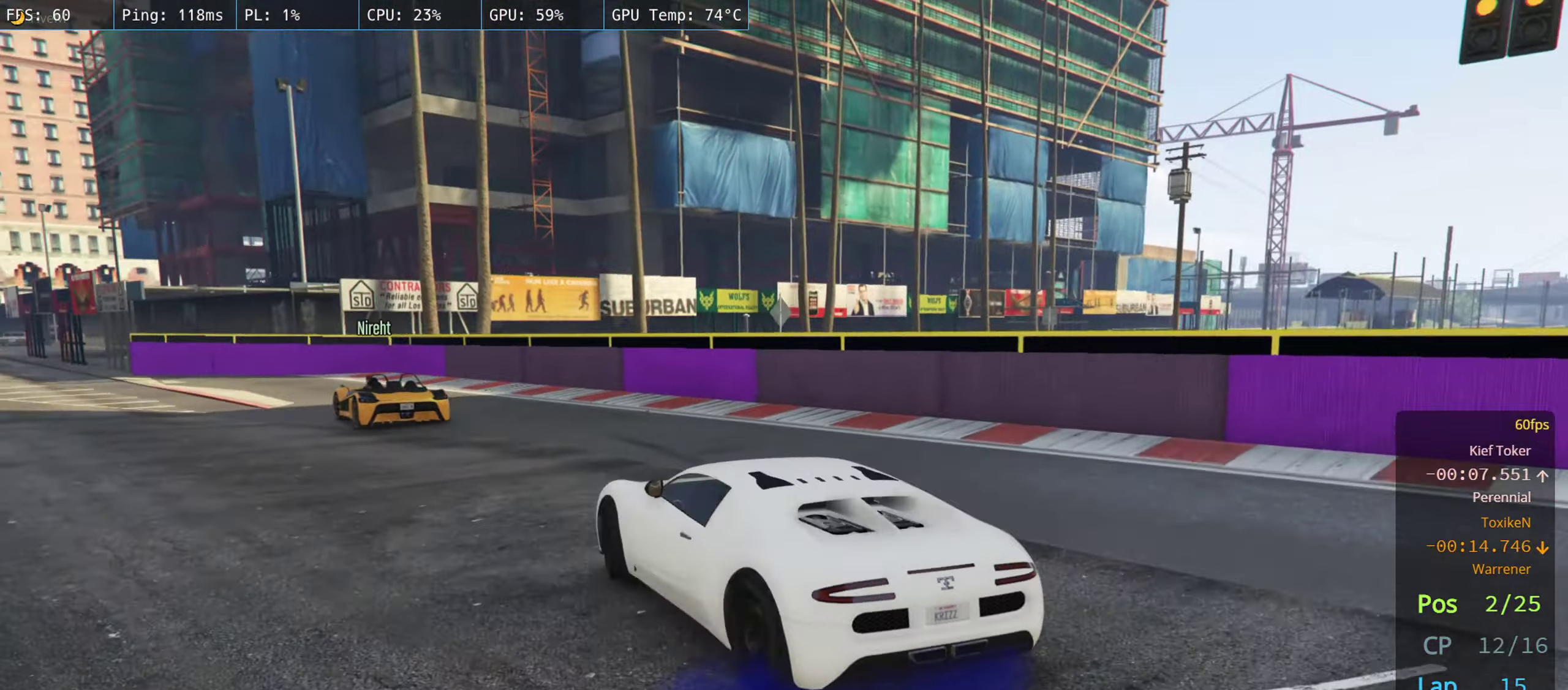
{"buttons": ["R2"], "left_stick": "up-right", "right_stick": "center", "events": [[150, "left_stick", "up-left"], [300, "left_stick", "up-right"]]}
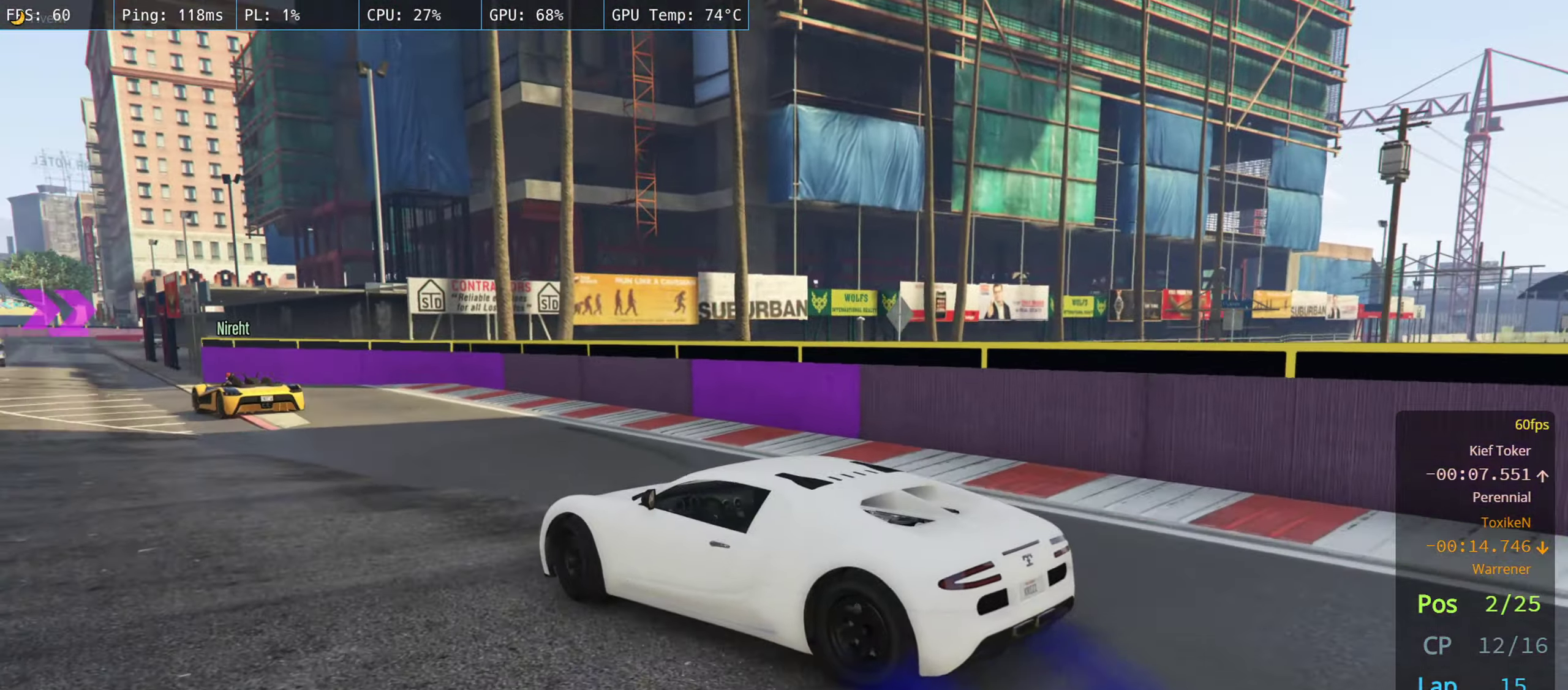
{"buttons": ["R2"], "left_stick": "center", "right_stick": "center", "events": [[133, "left_stick", "up"], [333, "left_stick", "center"]]}
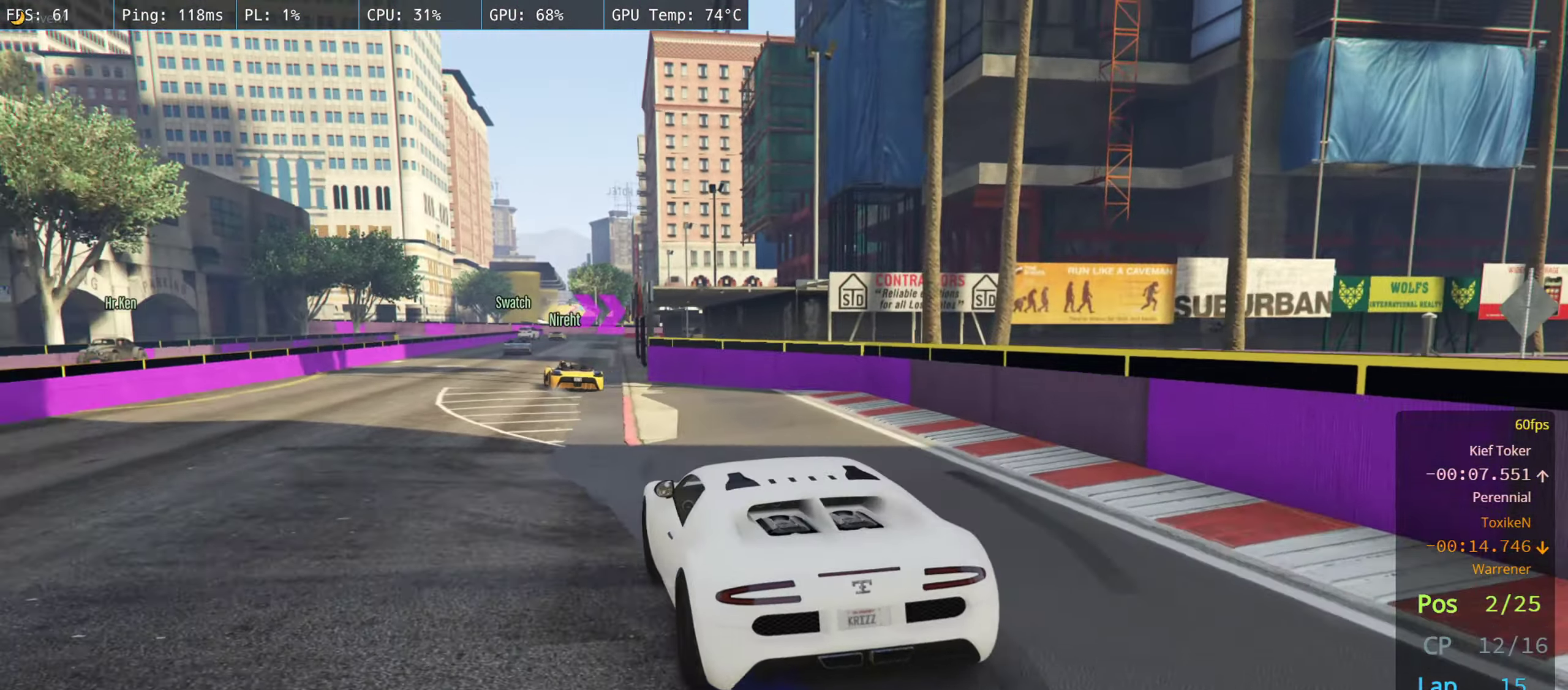
{"buttons": ["R2"], "left_stick": "center", "right_stick": "center", "events": []}
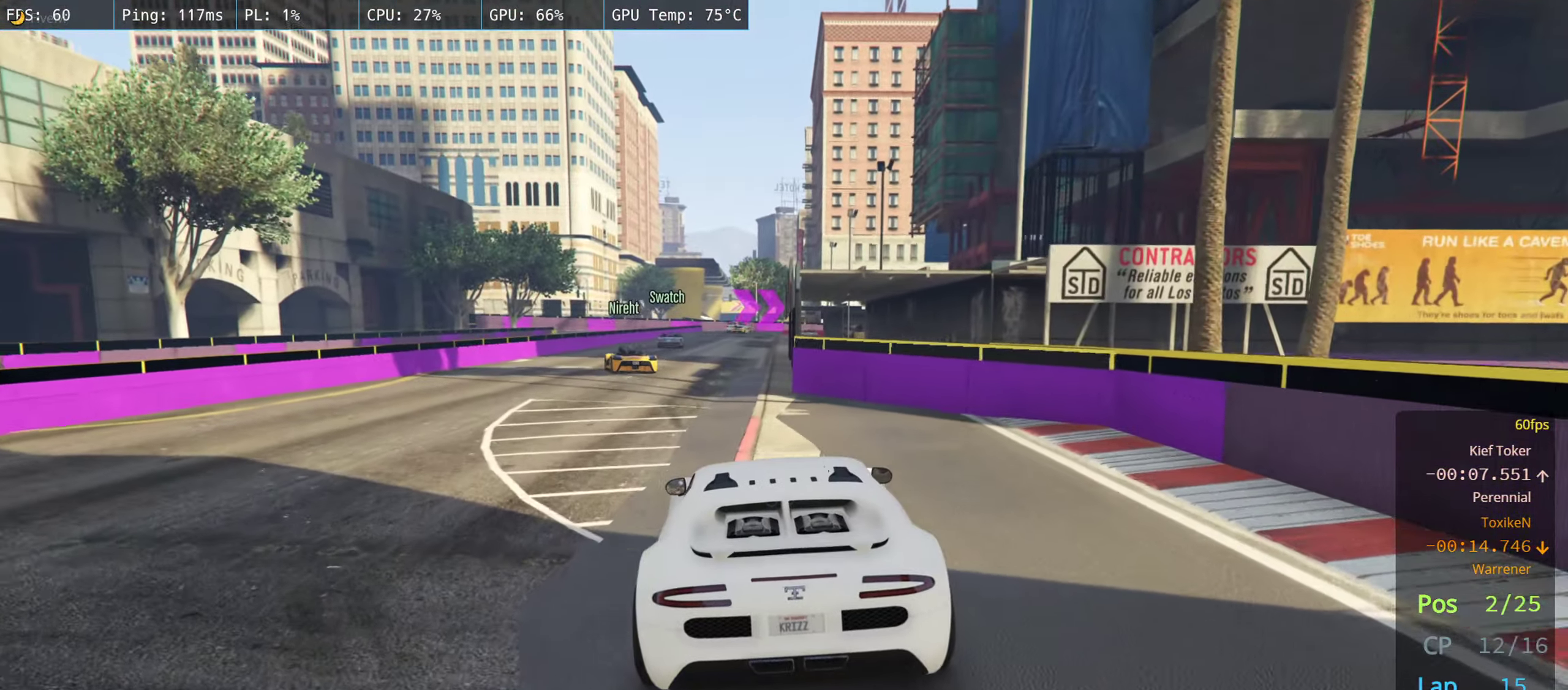
{"buttons": ["R2"], "left_stick": "left", "right_stick": "center", "events": [[367, "left_stick", "left"]]}
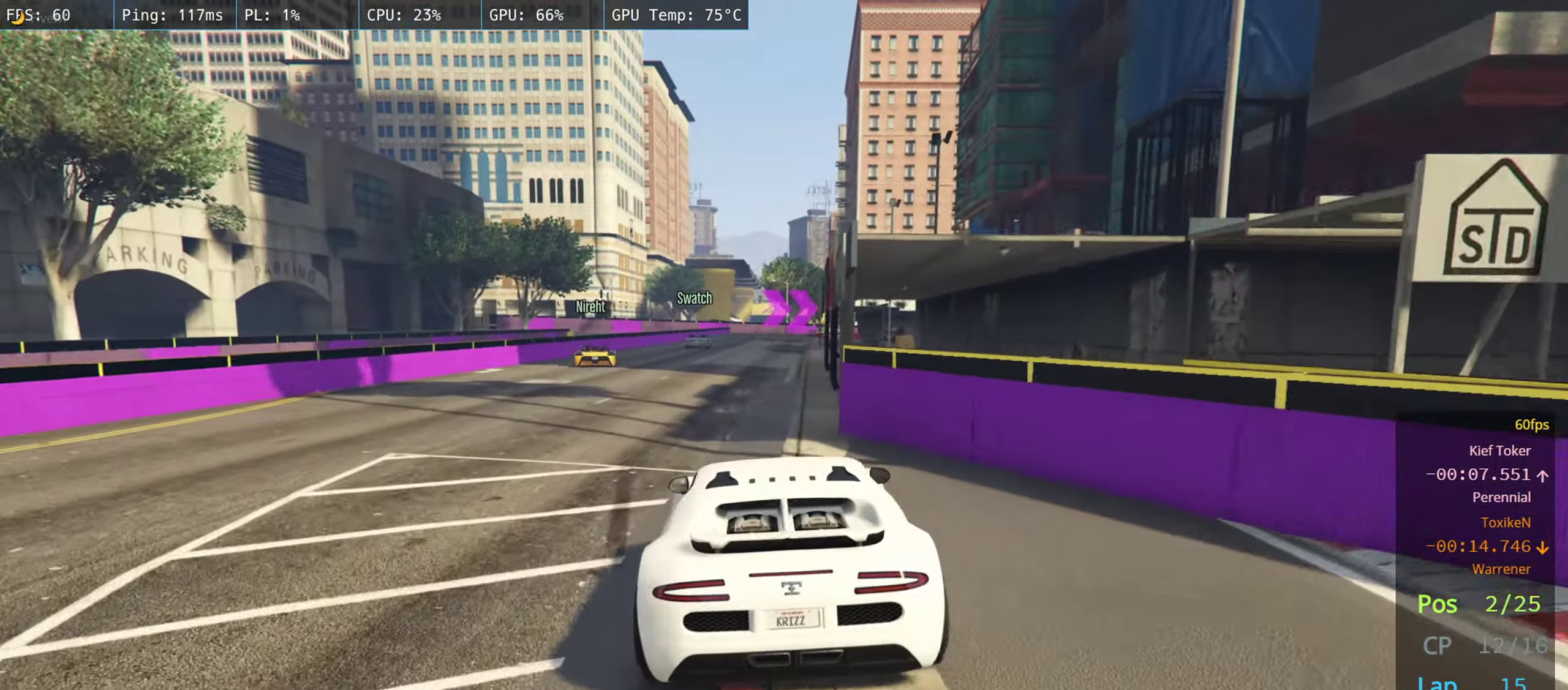
{"buttons": ["R2"], "left_stick": "center", "right_stick": "center", "events": [[84, "left_stick", "center"]]}
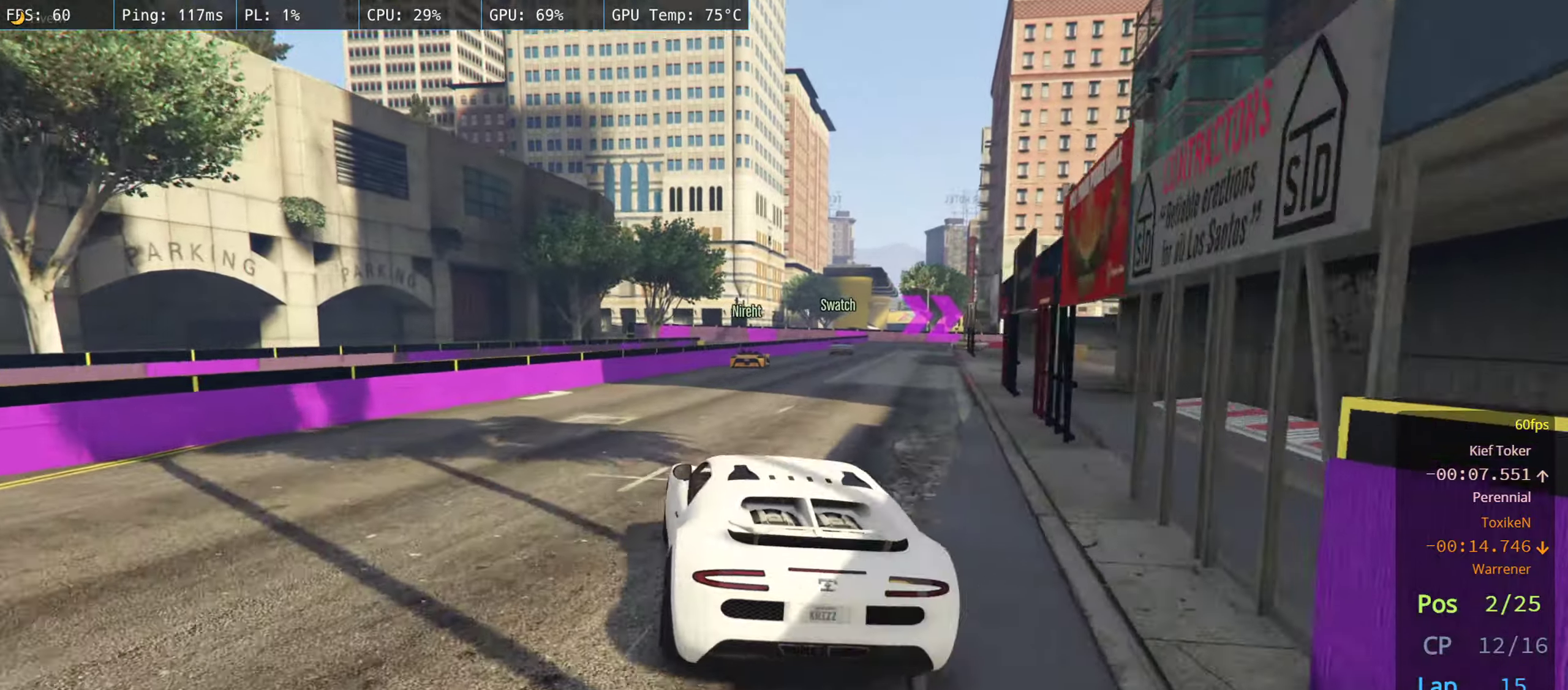
{"buttons": ["R2"], "left_stick": "center", "right_stick": "center", "events": [[334, "left_stick", "right"], [484, "left_stick", "center"]]}
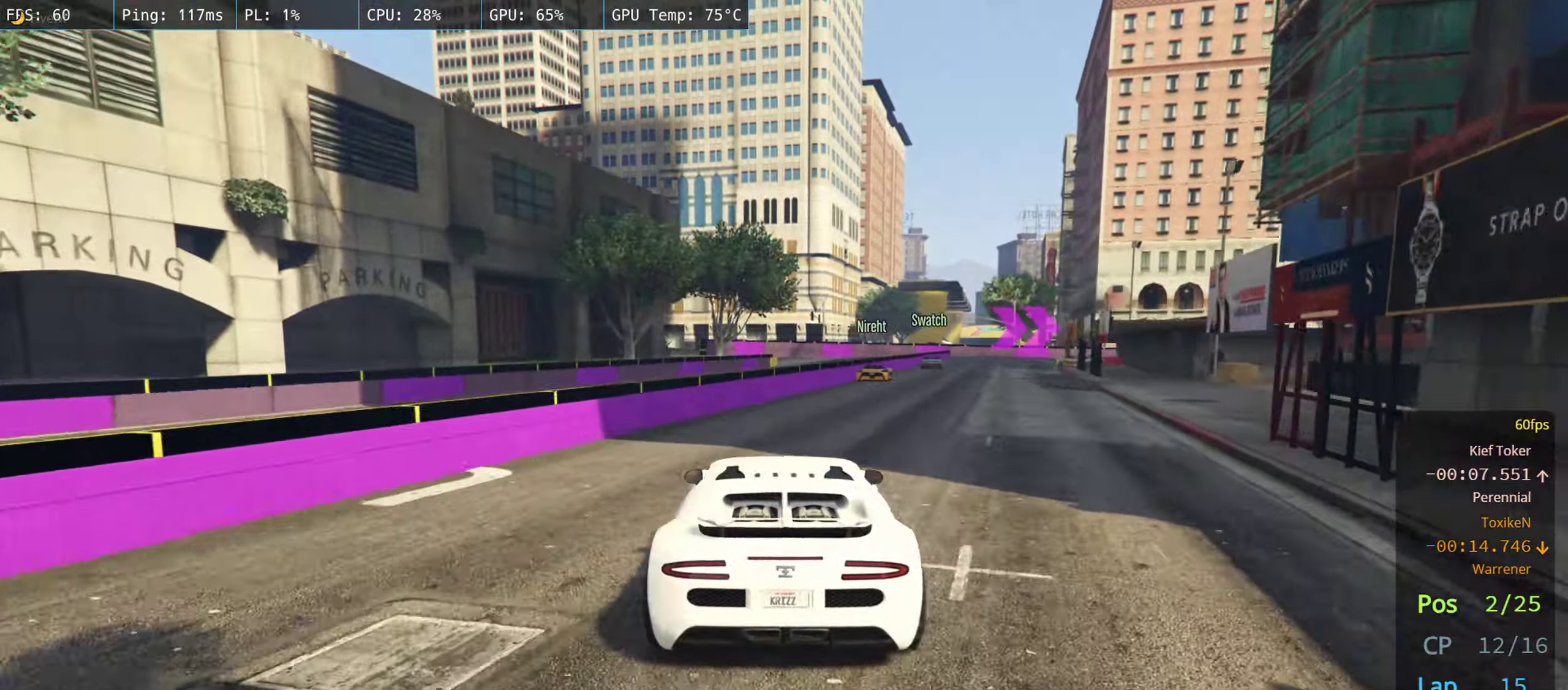
{"buttons": ["R2"], "left_stick": "center", "right_stick": "center", "events": [[334, "left_stick", "right"], [500, "left_stick", "center"]]}
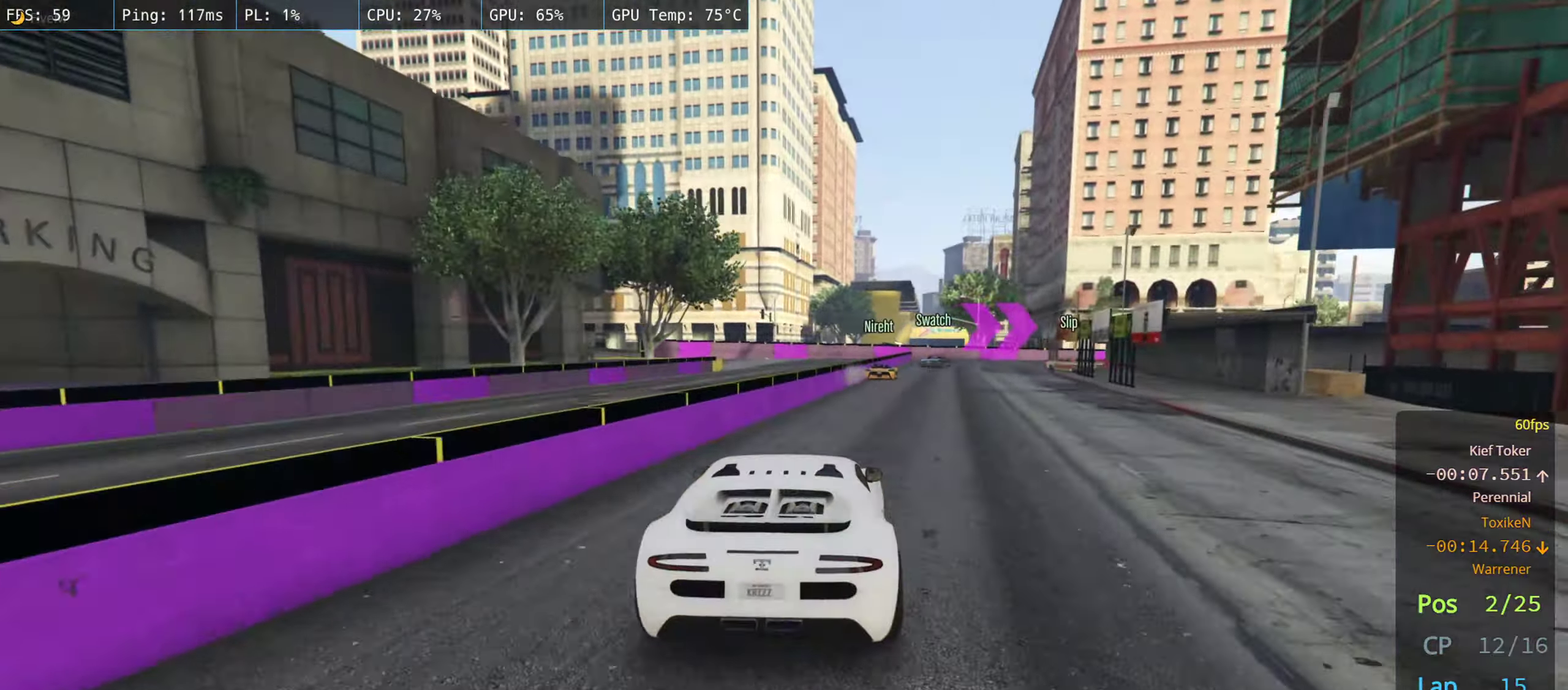
{"buttons": ["R2"], "left_stick": "center", "right_stick": "center", "events": [[234, "left_stick", "right"], [350, "left_stick", "center"]]}
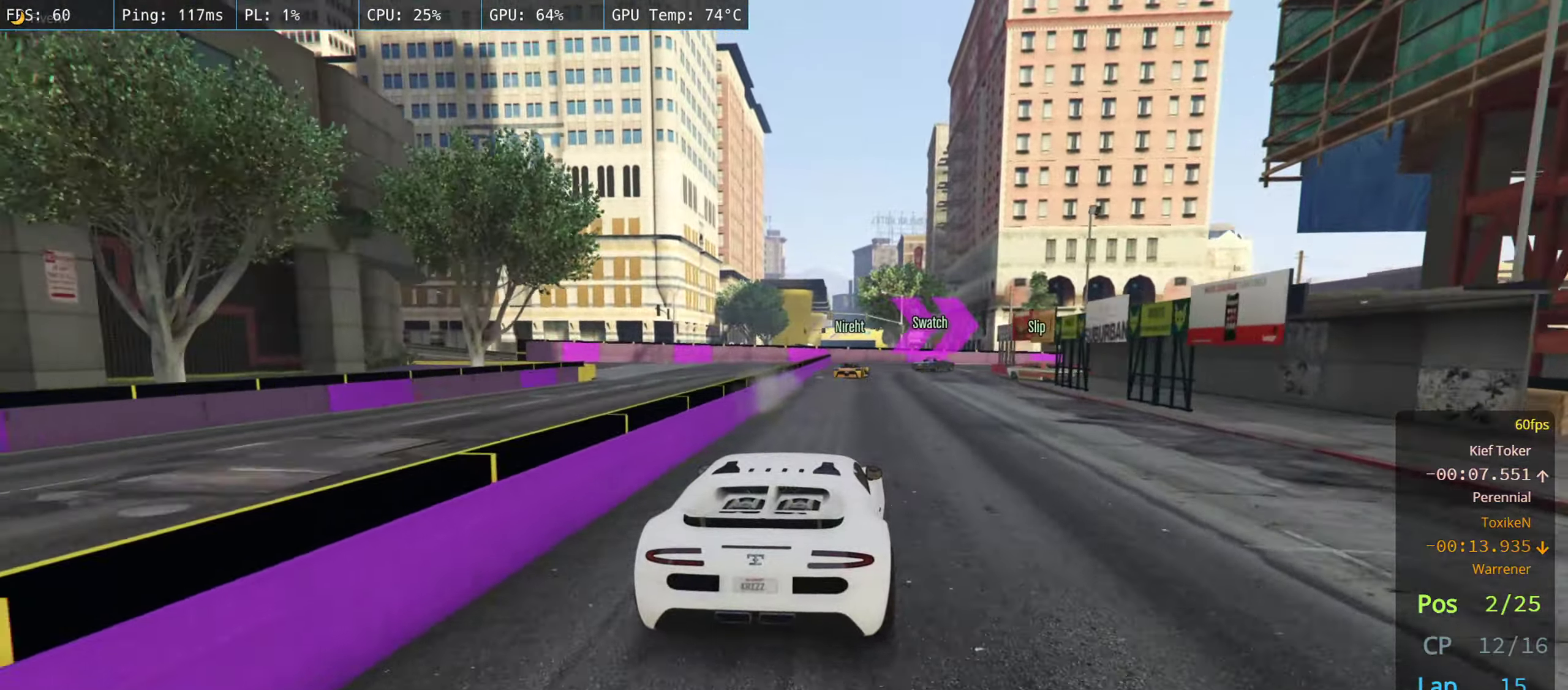
{"buttons": ["R2"], "left_stick": "center", "right_stick": "center", "events": []}
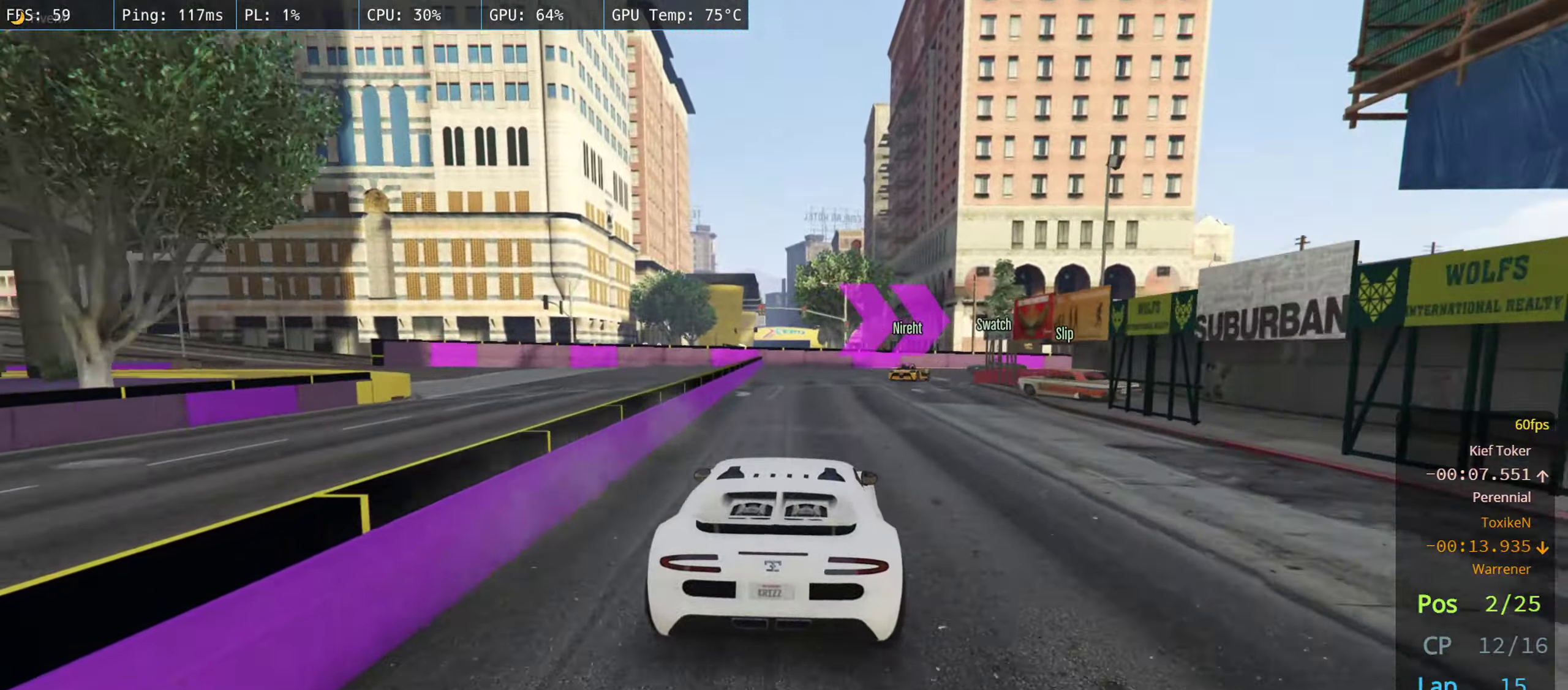
{"buttons": ["R2"], "left_stick": "right", "right_stick": "center", "events": [[217, "left_stick", "right"], [434, "left_stick", "center"], [484, "left_stick", "right"]]}
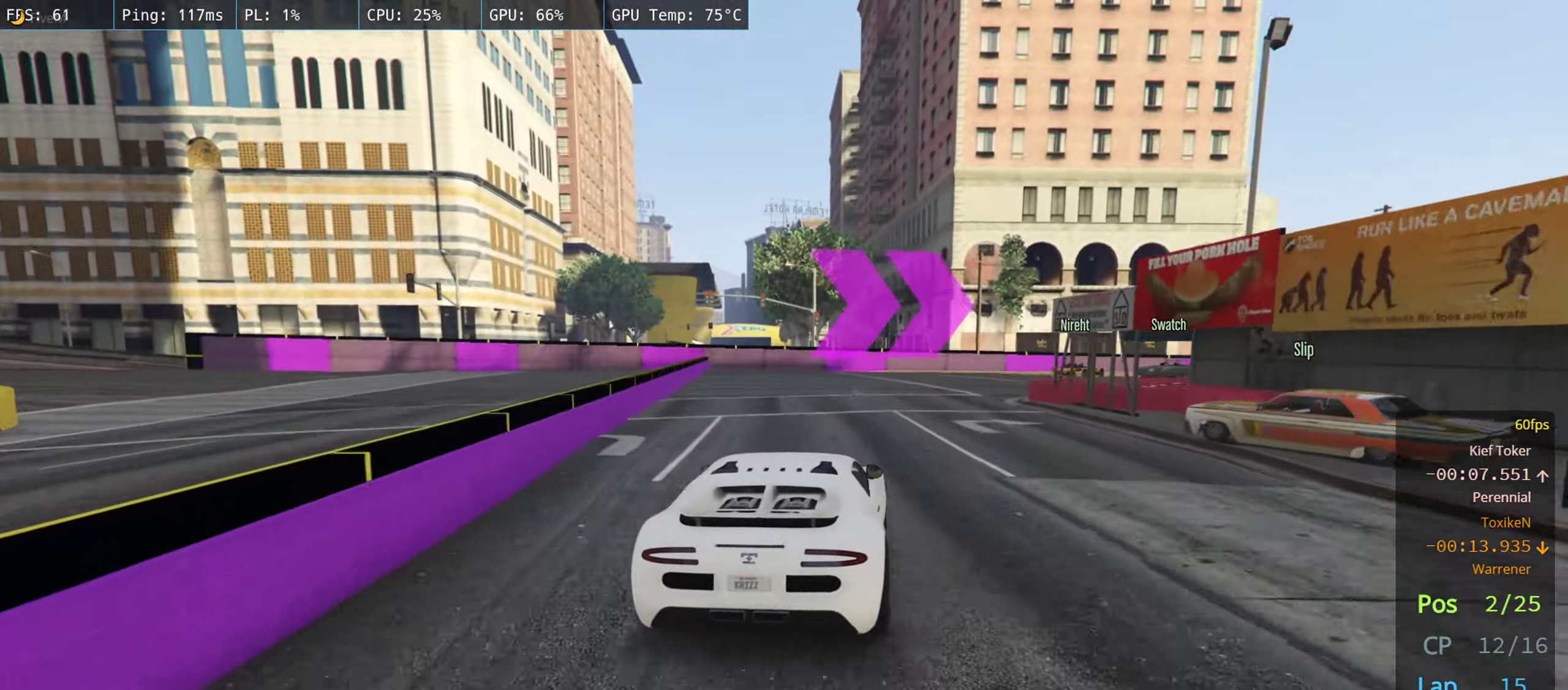
{"buttons": ["R2"], "left_stick": "right", "right_stick": "center", "events": [[100, "R2", "up"], [150, "left_stick", "center"], [234, "left_stick", "right"], [384, "R2", "down"], [400, "left_stick", "center"], [450, "left_stick", "right"]]}
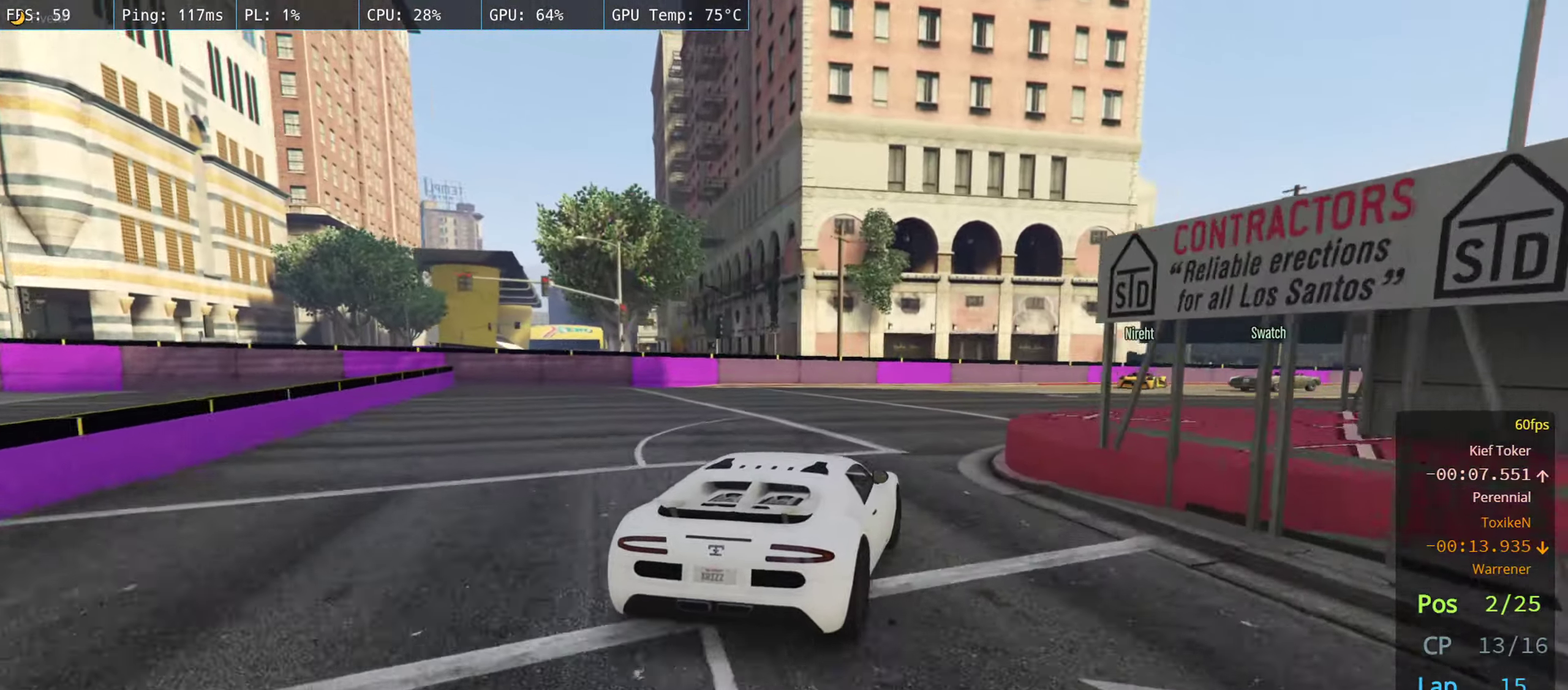
{"buttons": ["R2"], "left_stick": "right", "right_stick": "center", "events": [[34, "R2", "up"], [234, "R2", "down"], [367, "left_stick", "center"], [450, "left_stick", "right"]]}
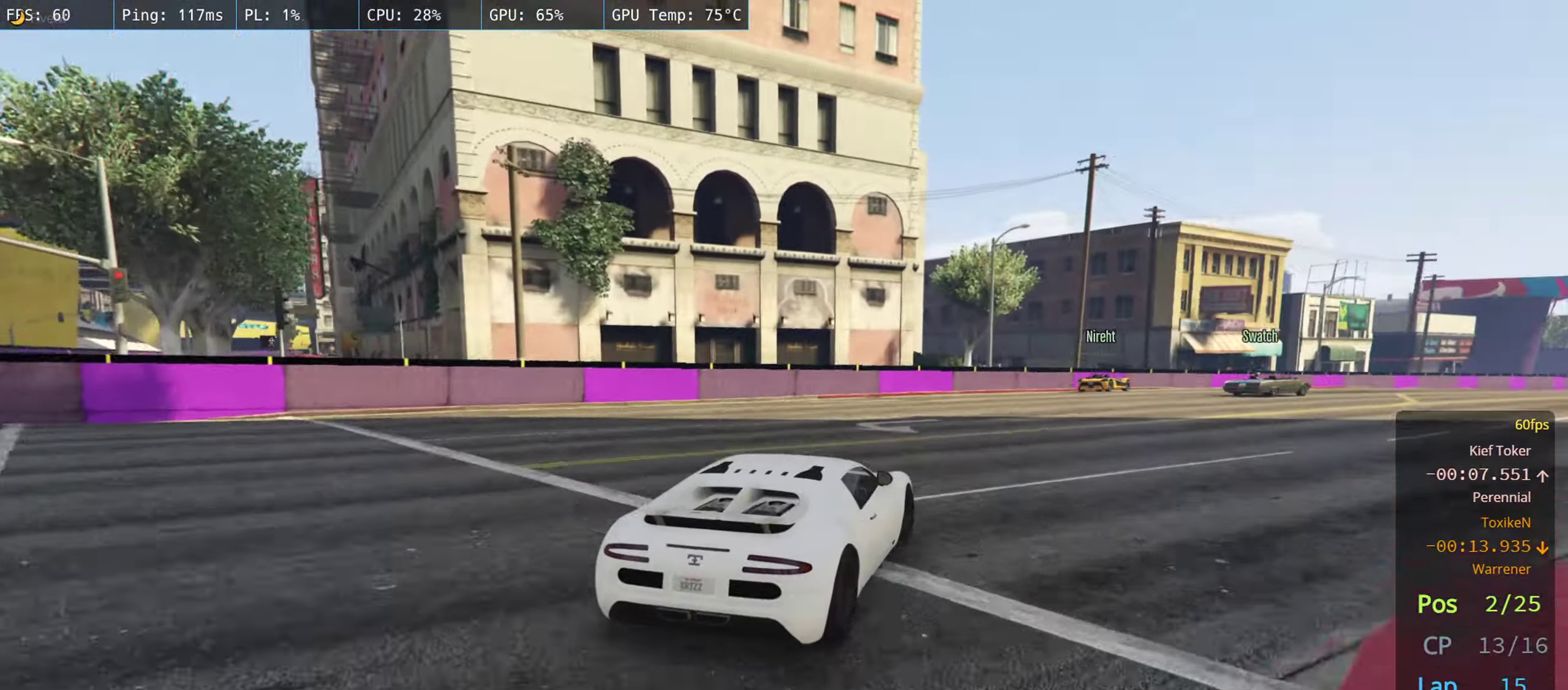
{"buttons": ["R2"], "left_stick": "right", "right_stick": "center", "events": [[67, "left_stick", "center"], [200, "left_stick", "right"], [350, "left_stick", "center"], [434, "left_stick", "right"]]}
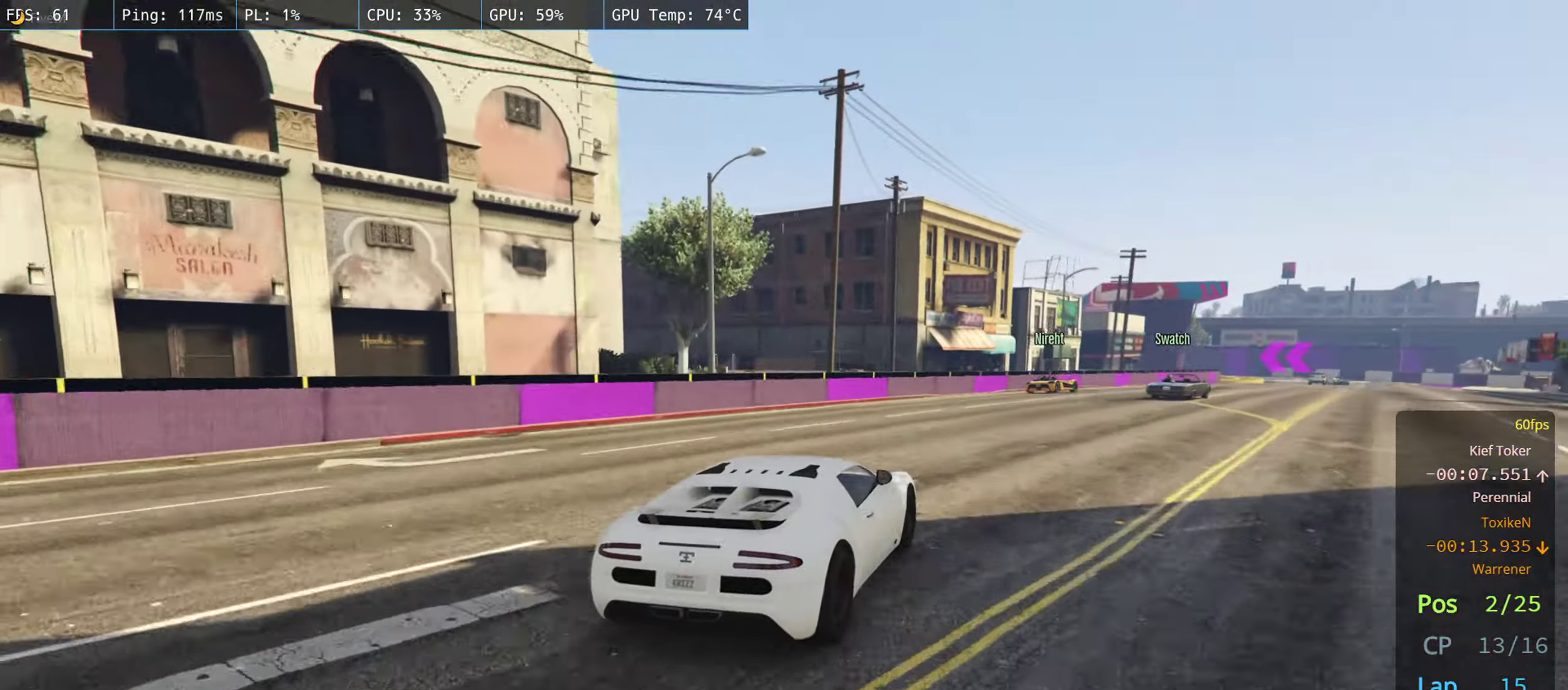
{"buttons": ["R2"], "left_stick": "right", "right_stick": "center", "events": [[84, "left_stick", "center"], [167, "left_stick", "right"], [317, "left_stick", "center"], [384, "left_stick", "right"]]}